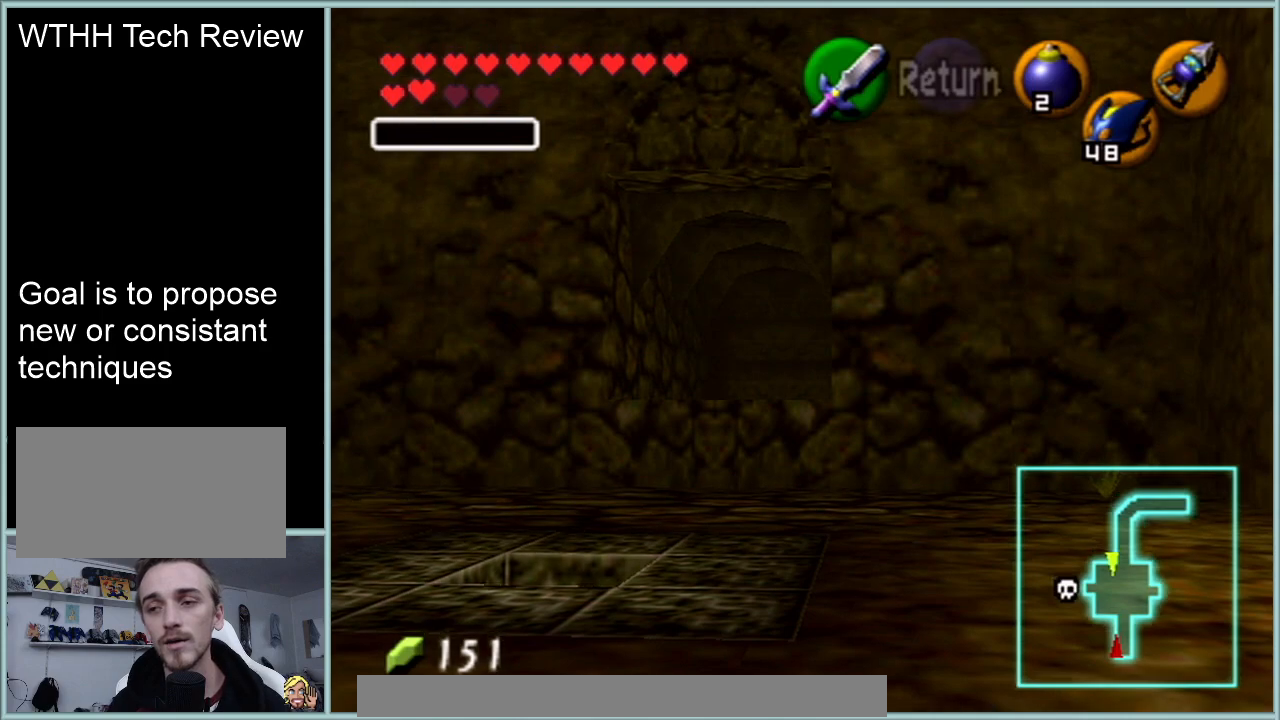
Gameplay with a controller (Nintendo layout); each line is a JSON object with the inputs held at the frame after it. "events" lists button and stick changes between this image and that frame as [ms after this image, input, new state], when the widget could be followed in between. Not read: L1 L3 R3.
{"buttons": [], "left_stick": "center", "events": [[84, "left_stick", "left"], [217, "Z", "down"], [317, "left_stick", "center"], [384, "Z", "up"]]}
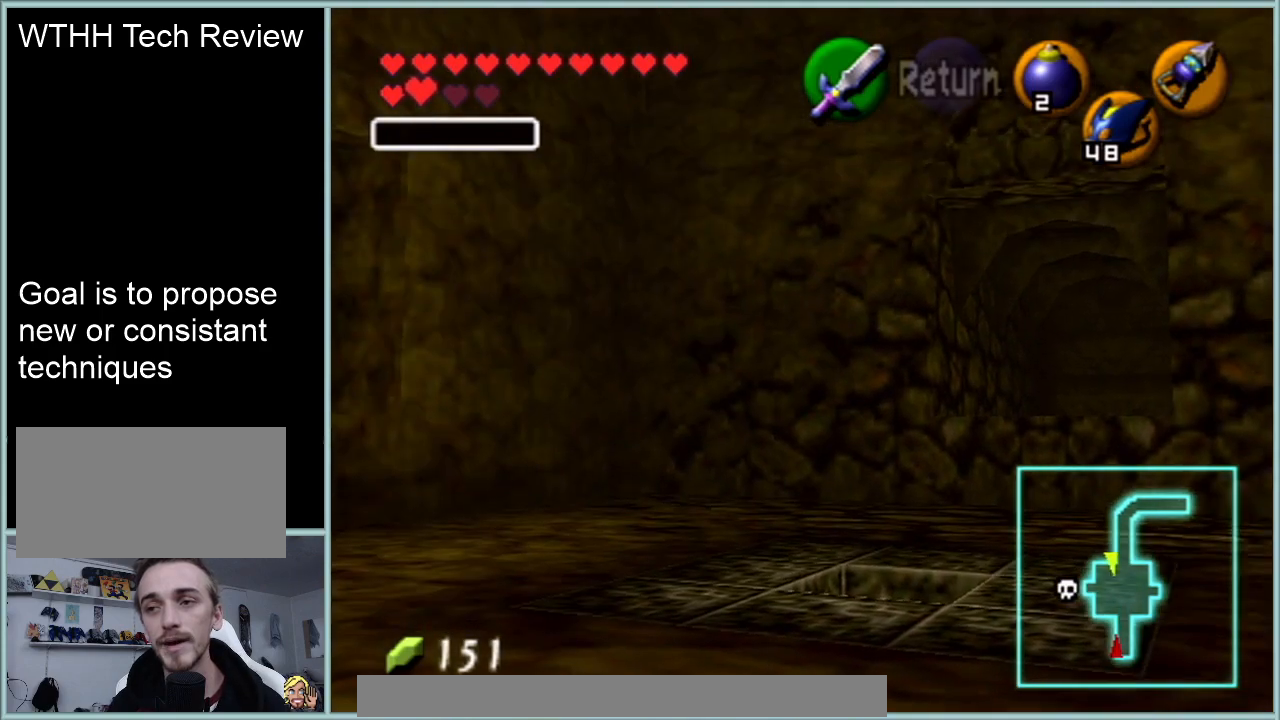
{"buttons": [], "left_stick": "down-left", "events": [[267, "A", "down"], [384, "A", "up"], [500, "left_stick", "down-left"]]}
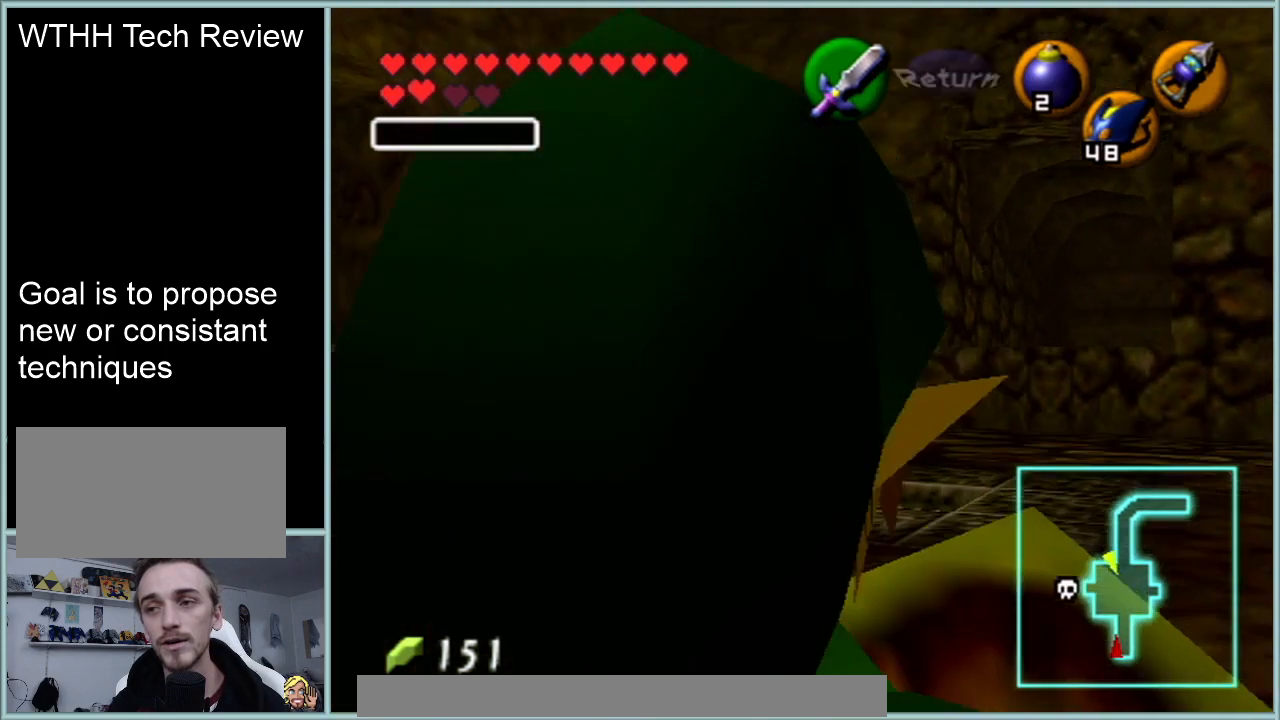
{"buttons": [], "left_stick": "up-right", "events": [[134, "Z", "down"], [167, "left_stick", "center"], [251, "Z", "up"], [451, "left_stick", "up-right"]]}
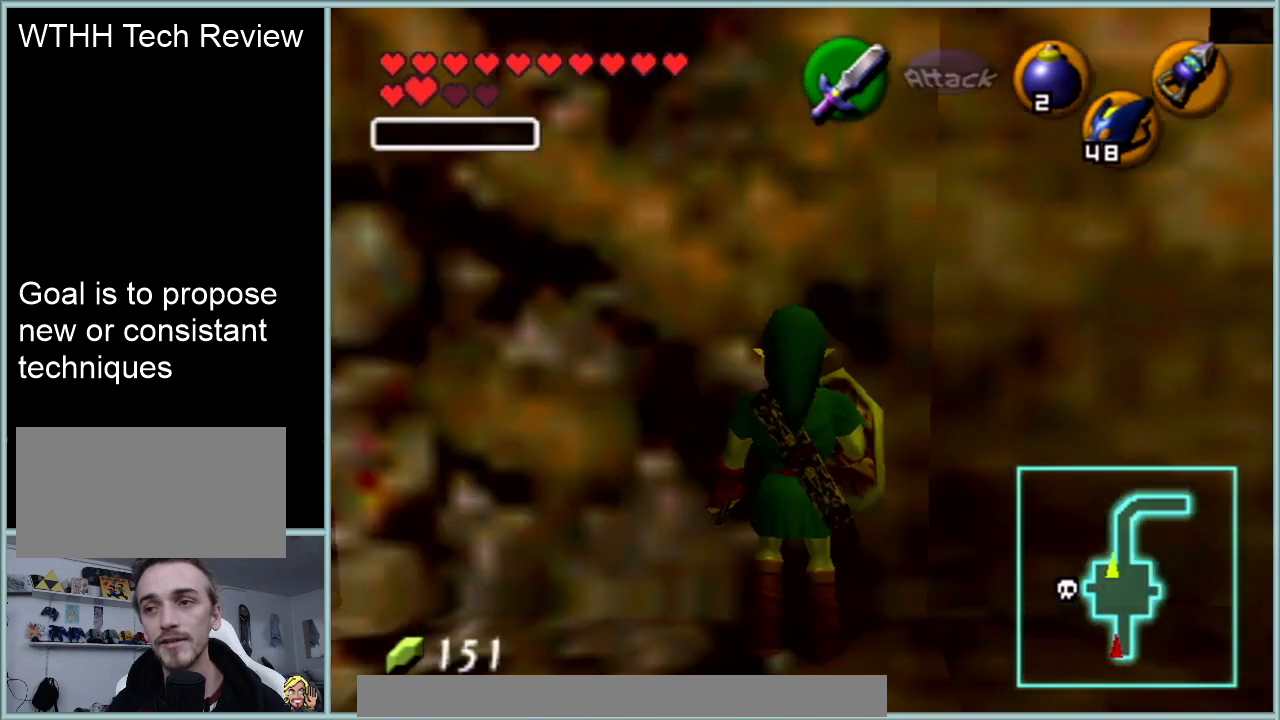
{"buttons": [], "left_stick": "up-right", "events": [[283, "left_stick", "up"], [400, "left_stick", "up-right"]]}
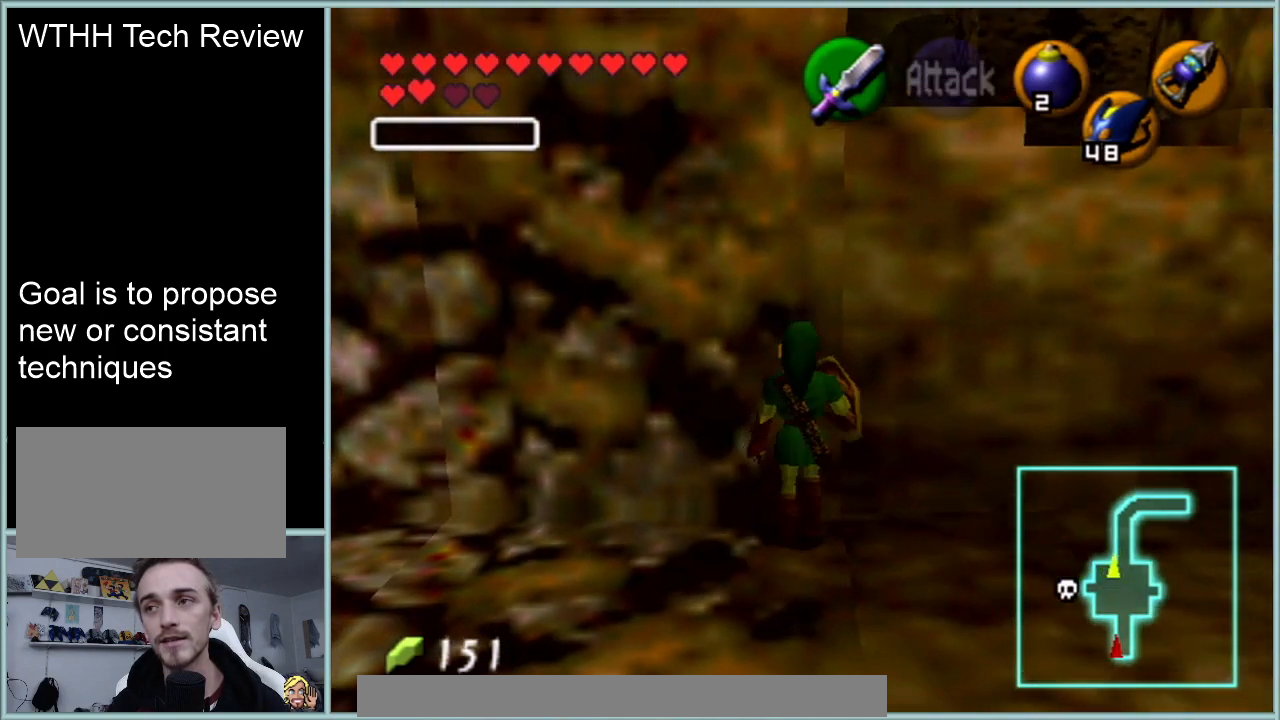
{"buttons": [], "left_stick": "up", "events": [[50, "left_stick", "right"], [384, "left_stick", "up"]]}
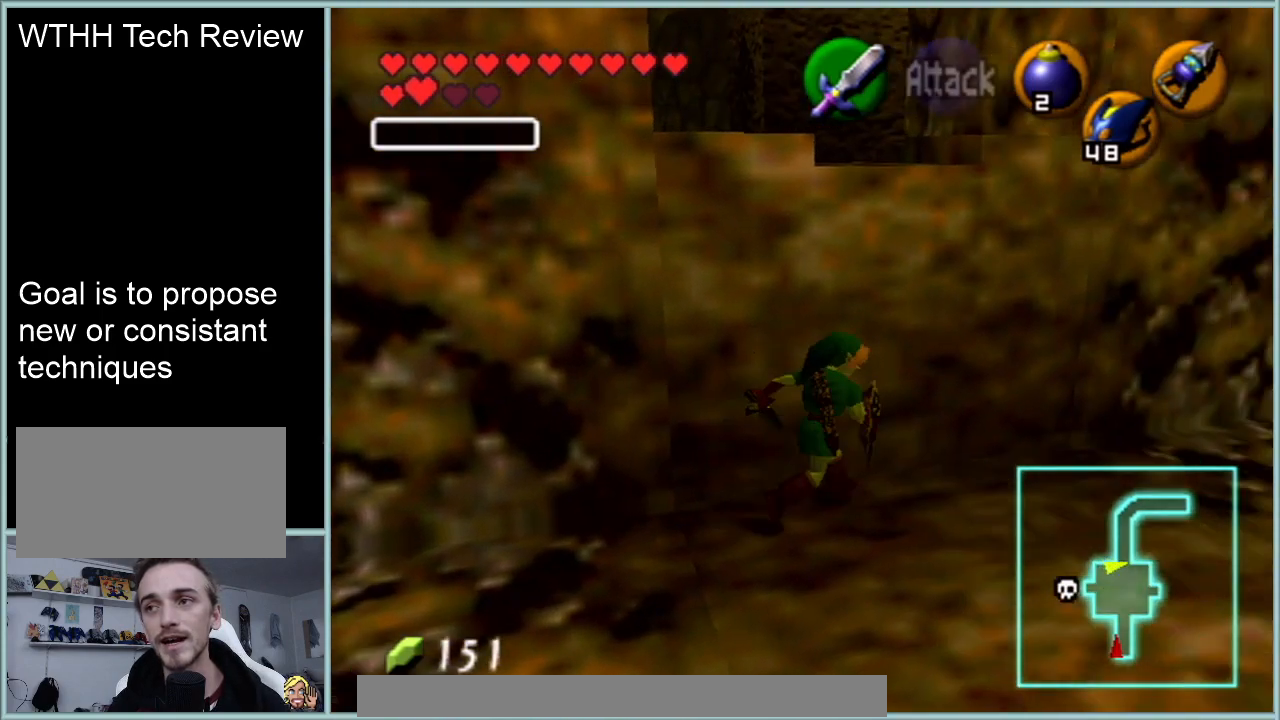
{"buttons": ["A", "Z"], "left_stick": "up", "events": [[33, "left_stick", "up-left"], [133, "left_stick", "up"], [200, "Z", "down"], [267, "A", "down"], [400, "A", "up"], [417, "START", "down"], [450, "A", "down"], [450, "START", "up"]]}
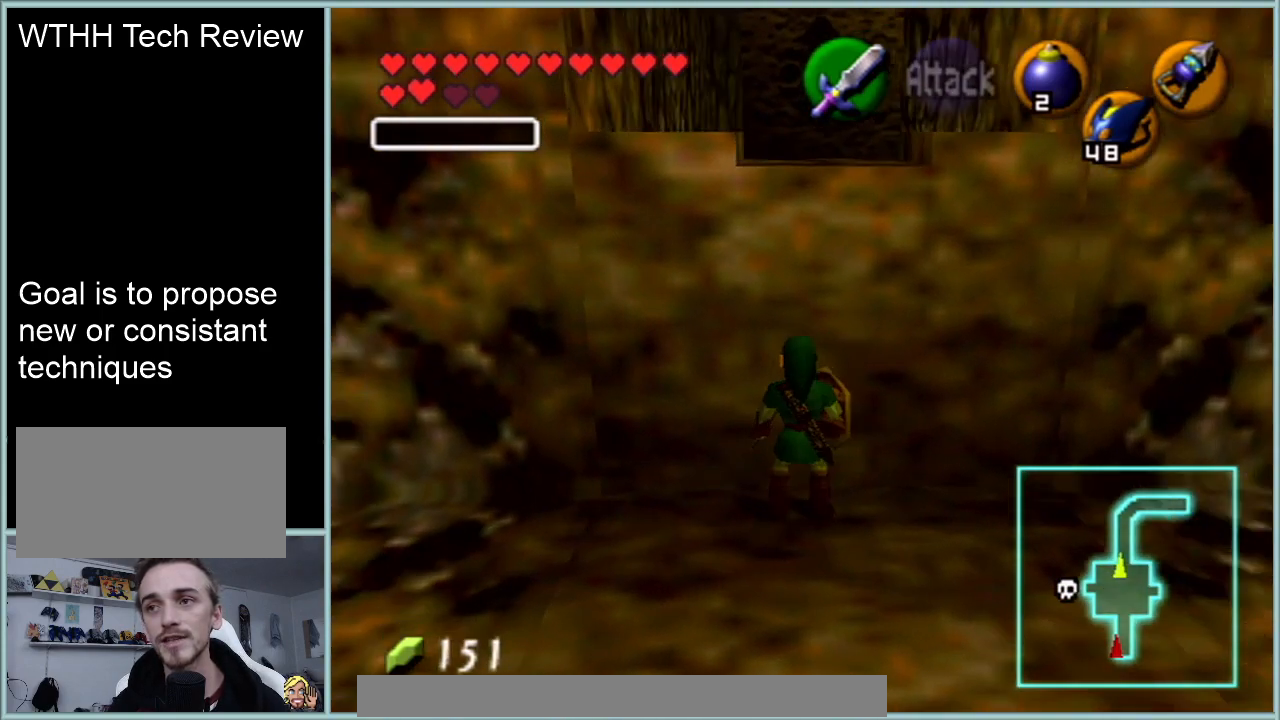
{"buttons": [], "left_stick": "up", "events": [[84, "A", "up"], [351, "Z", "up"]]}
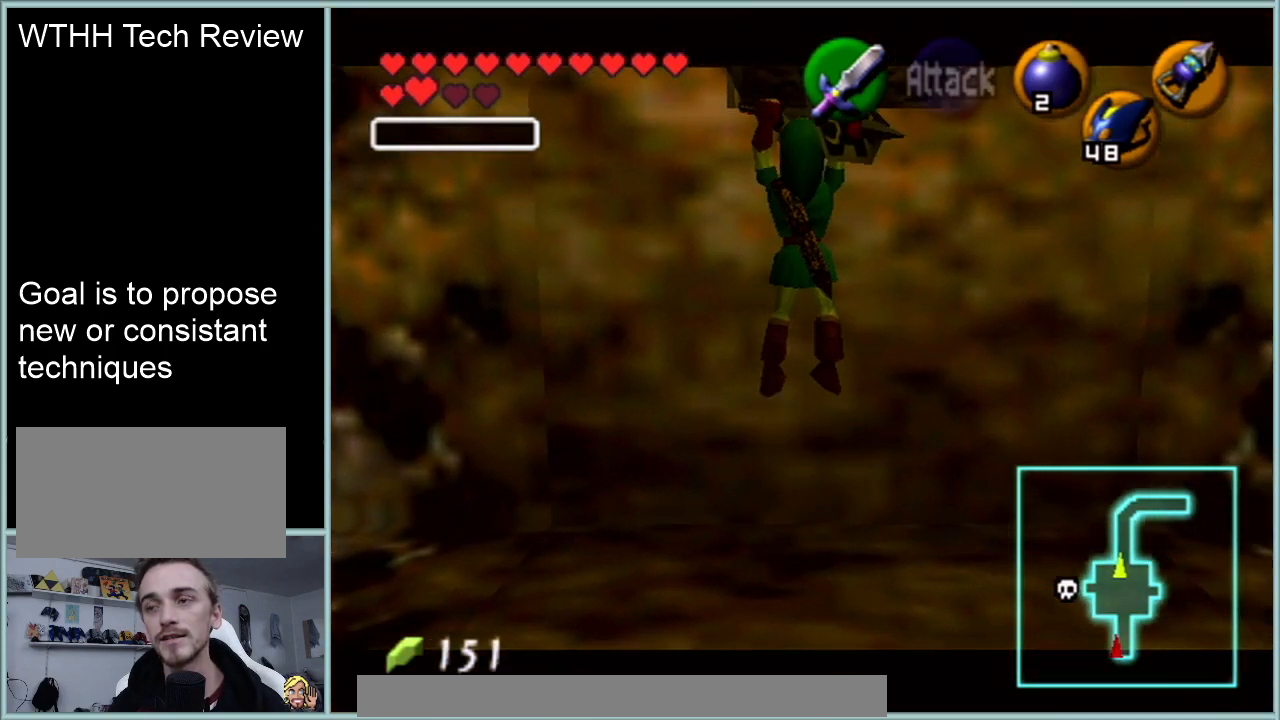
{"buttons": [], "left_stick": "up-left", "events": [[333, "left_stick", "up-left"]]}
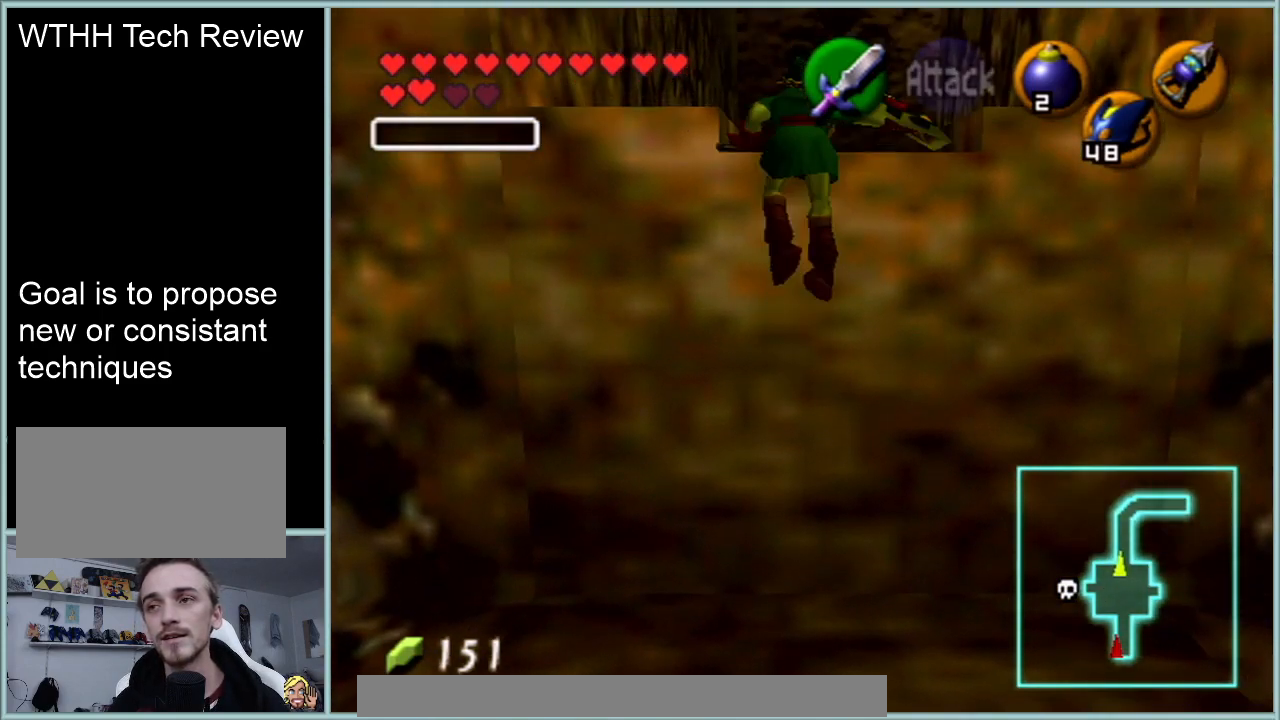
{"buttons": [], "left_stick": "up-left", "events": []}
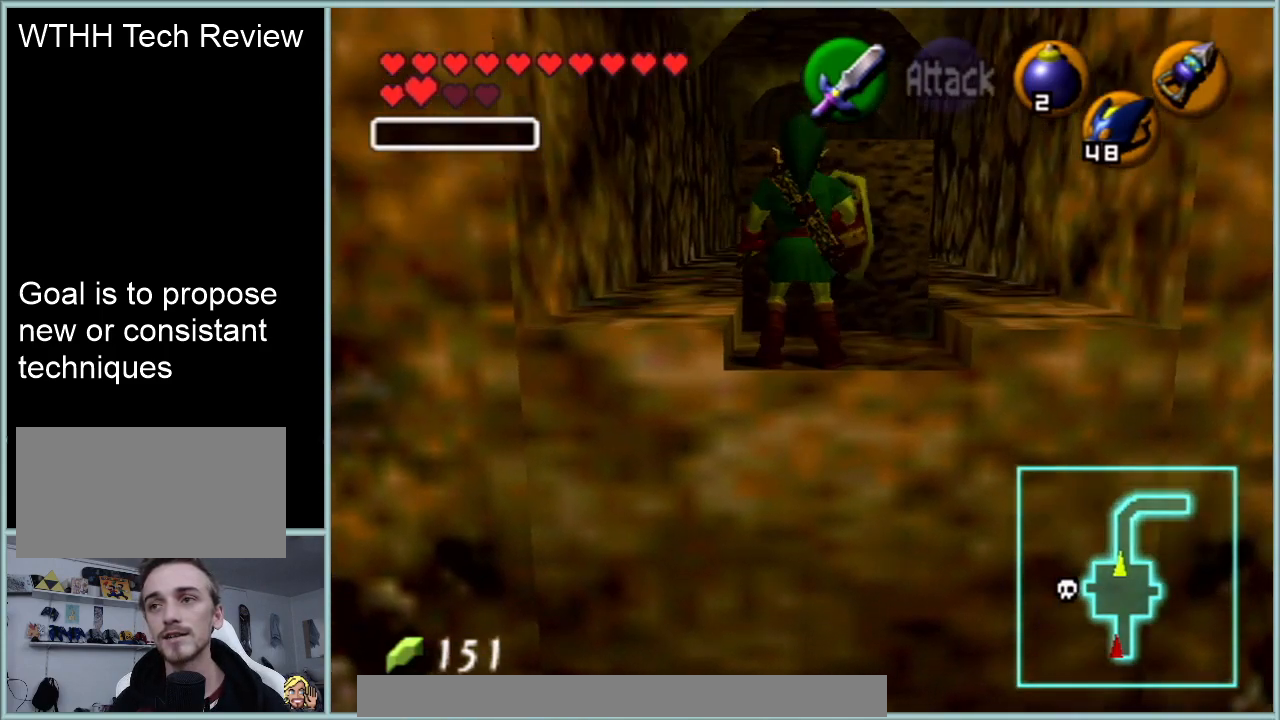
{"buttons": [], "left_stick": "up", "events": [[450, "left_stick", "up"]]}
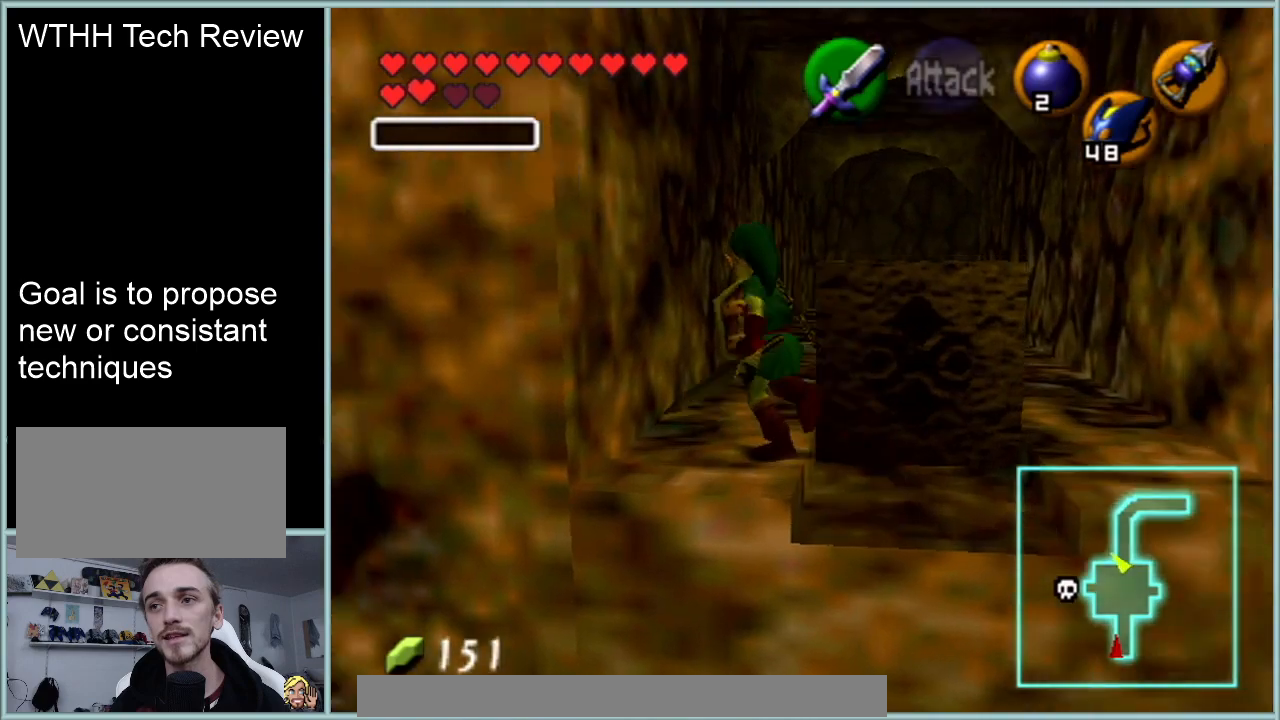
{"buttons": [], "left_stick": "up-right", "events": [[184, "left_stick", "up-right"]]}
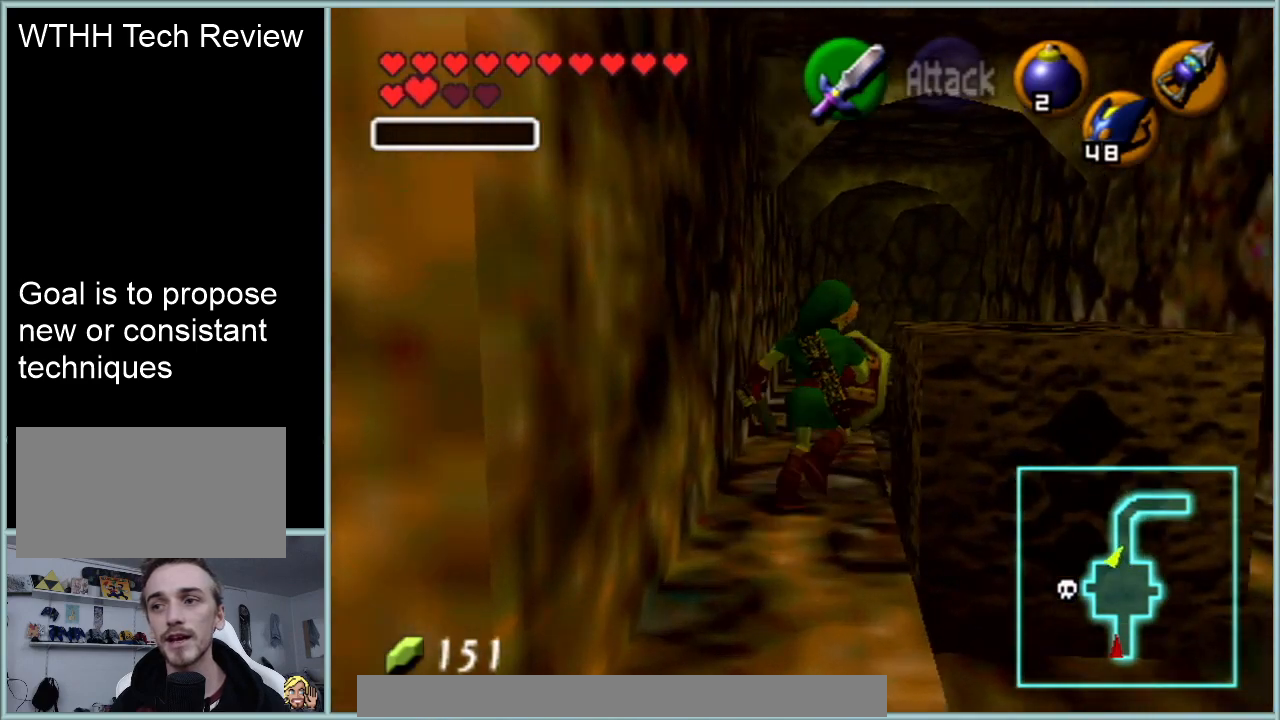
{"buttons": ["Z"], "left_stick": "down", "events": [[217, "R1", "down"], [217, "left_stick", "down"], [350, "C_UP", "down"], [350, "R1", "up"], [384, "C_UP", "up"], [384, "R1", "down"], [434, "R1", "up"], [500, "Z", "down"]]}
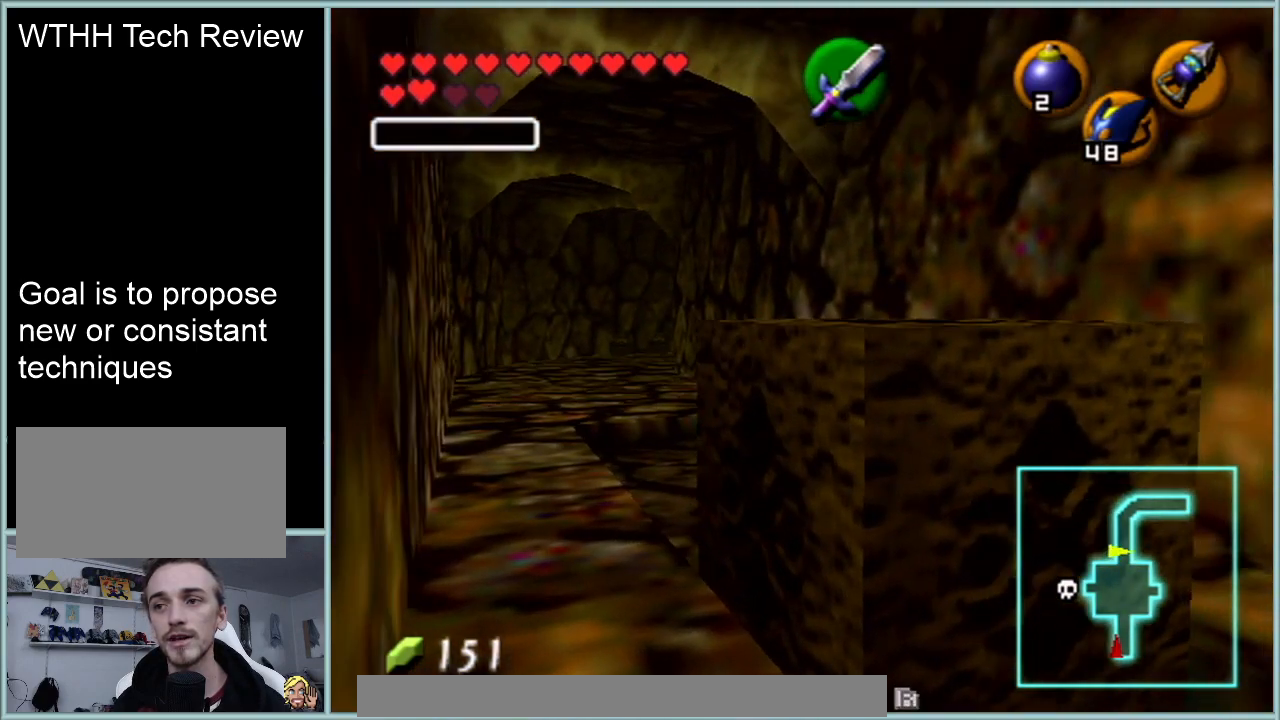
{"buttons": [], "left_stick": "center", "events": [[50, "left_stick", "center"], [217, "Z", "up"]]}
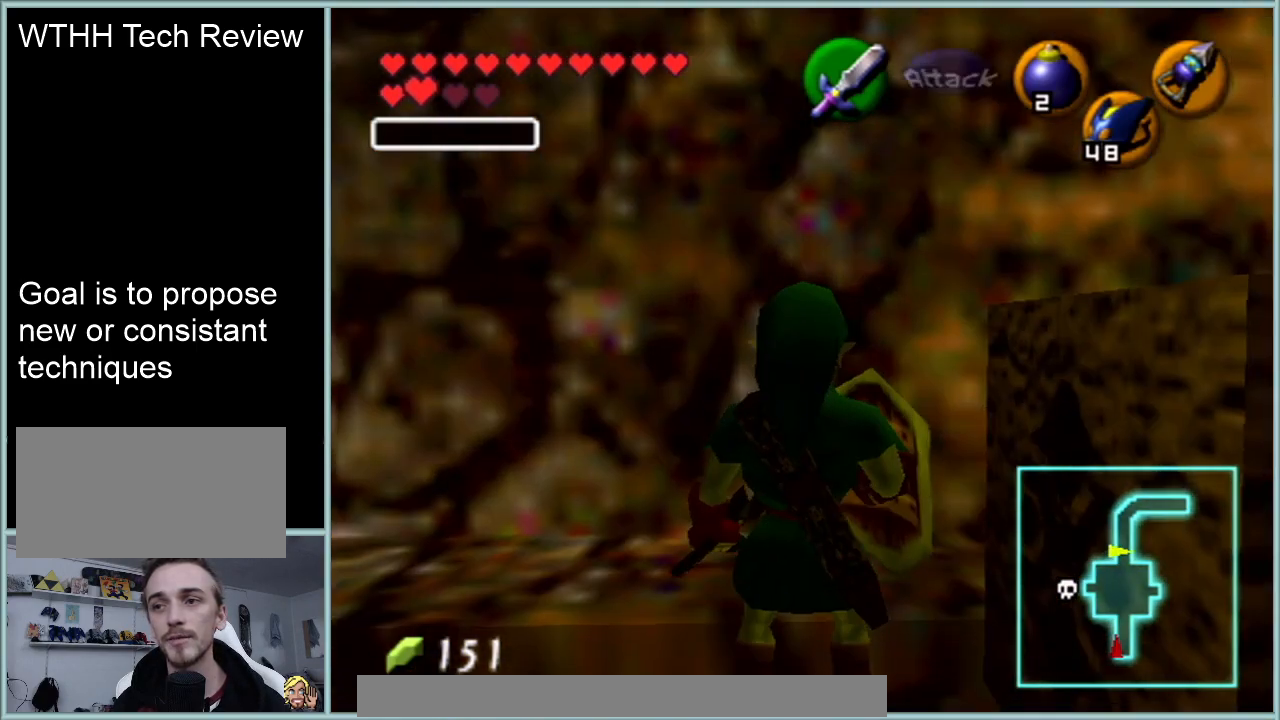
{"buttons": [], "left_stick": "center", "events": [[250, "left_stick", "right"], [367, "Z", "down"], [434, "left_stick", "center"], [500, "Z", "up"]]}